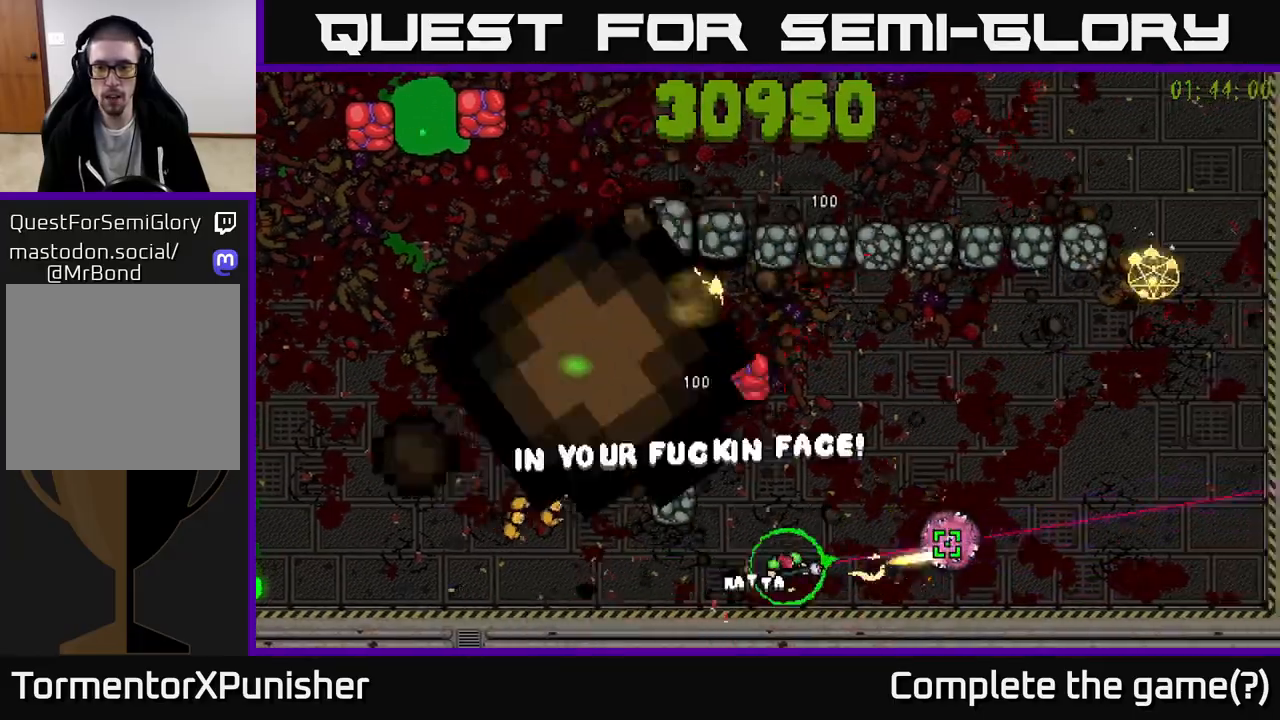
Gameplay with a controller (Xbox layout); each line is a JSON object with the inputs held at the frame after it. "events" lists button and stick changes between this image and that frame as [ms after this image, input, new state], when the widget could be followed in between.
{"buttons": [], "left_stick": "center", "right_stick": "right", "events": [[433, "R2", "up"], [467, "left_stick", "center"]]}
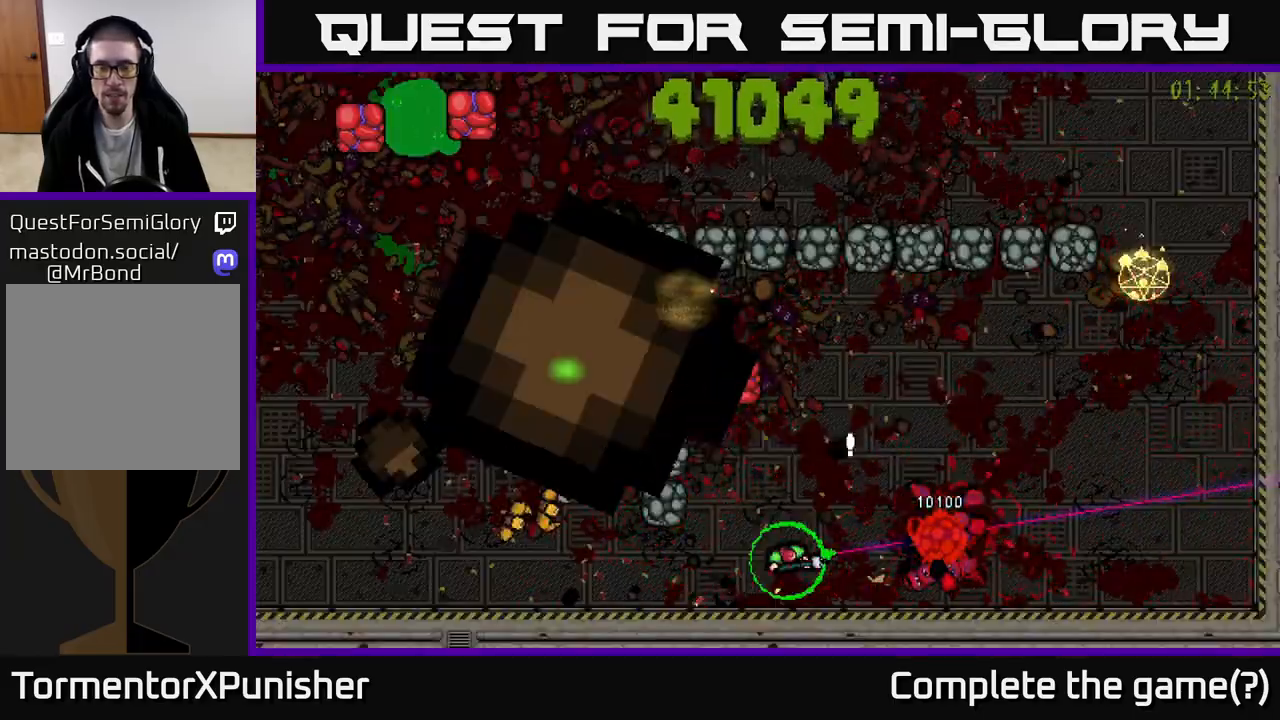
{"buttons": [], "left_stick": "center", "right_stick": "center", "events": [[50, "right_stick", "center"]]}
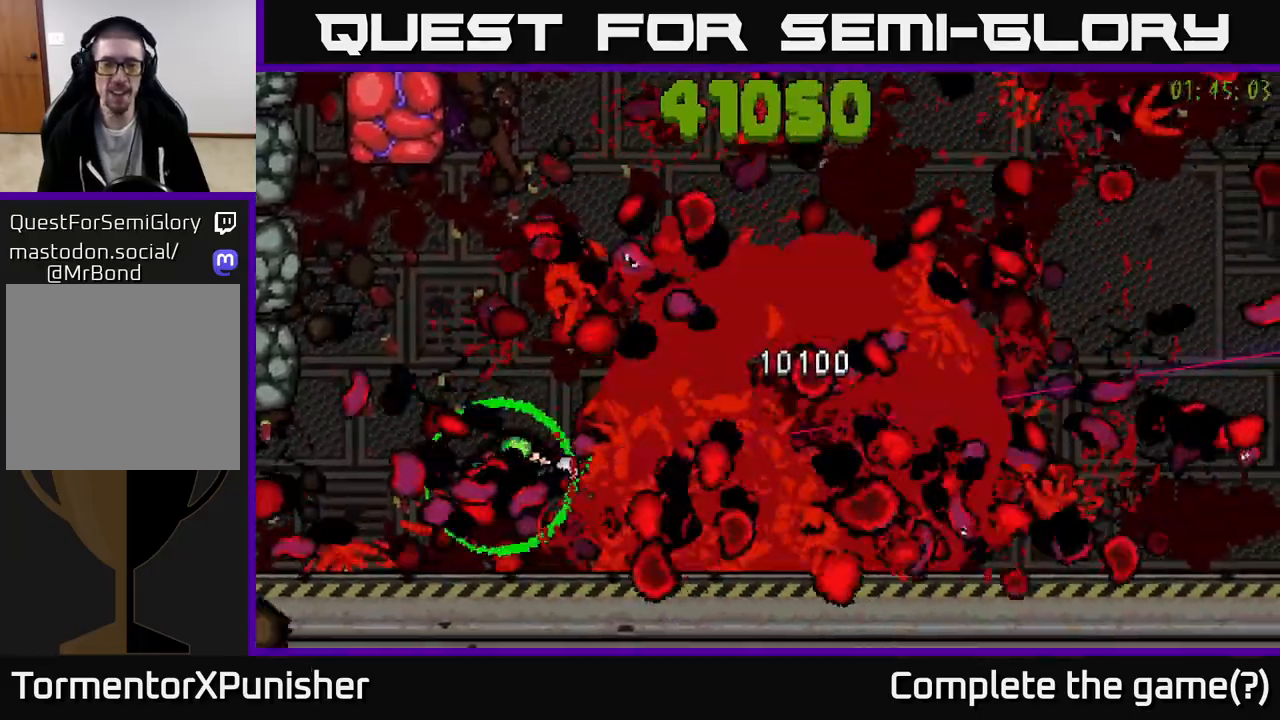
{"buttons": [], "left_stick": "center", "right_stick": "up-left", "events": [[50, "right_stick", "up-left"]]}
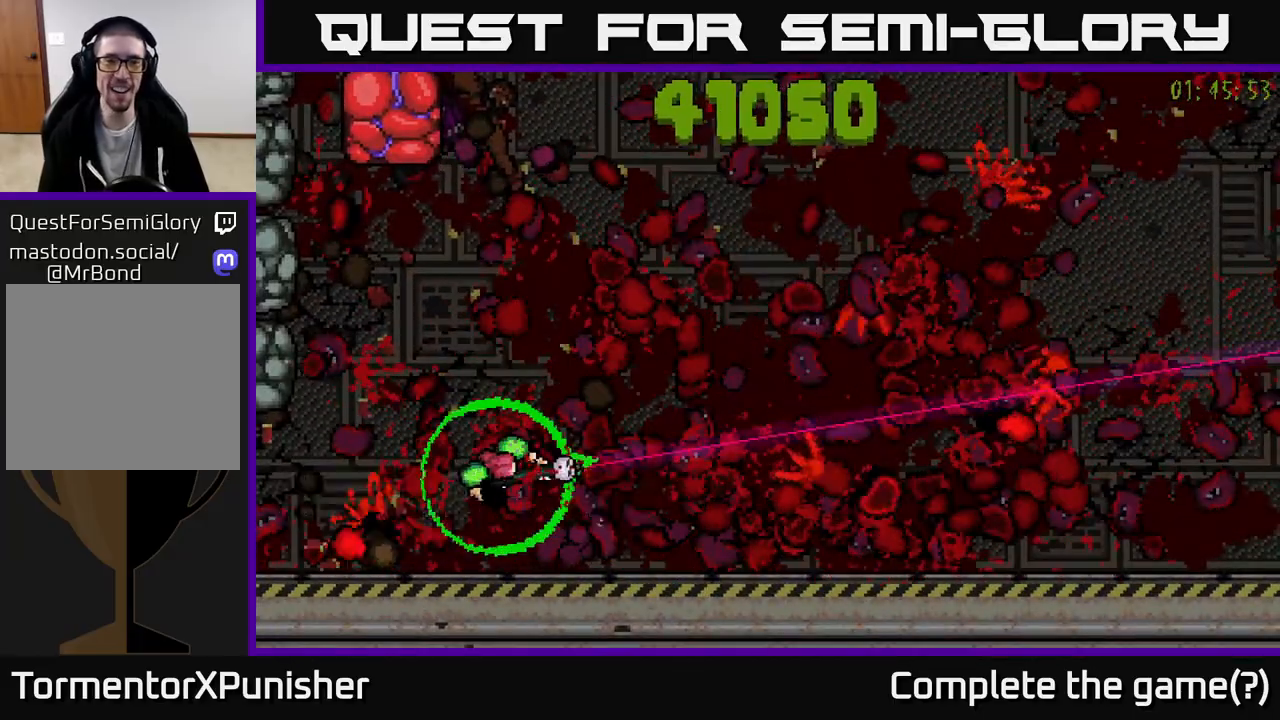
{"buttons": [], "left_stick": "up-right", "right_stick": "up-left", "events": [[300, "right_stick", "center"], [317, "left_stick", "up"], [467, "left_stick", "up-right"], [483, "right_stick", "up-left"]]}
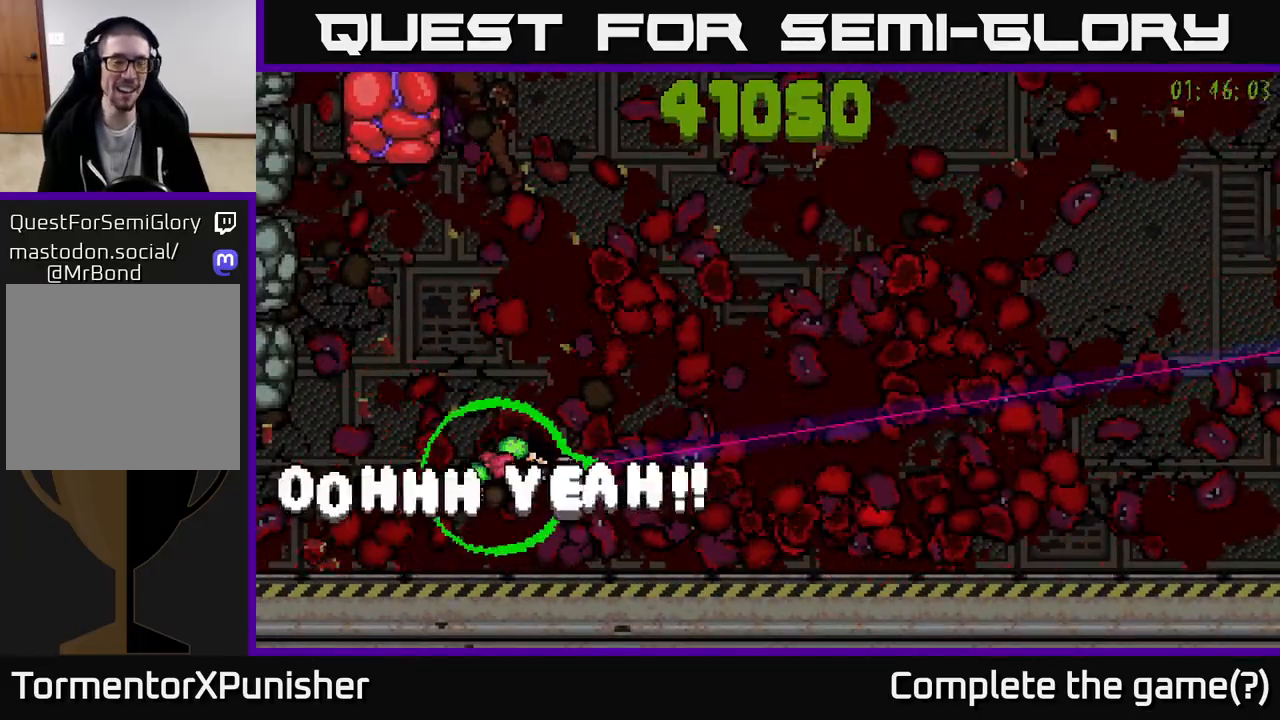
{"buttons": ["R2"], "left_stick": "center", "right_stick": "up-left", "events": [[17, "left_stick", "center"], [50, "R2", "down"], [250, "left_stick", "up-left"], [417, "left_stick", "center"]]}
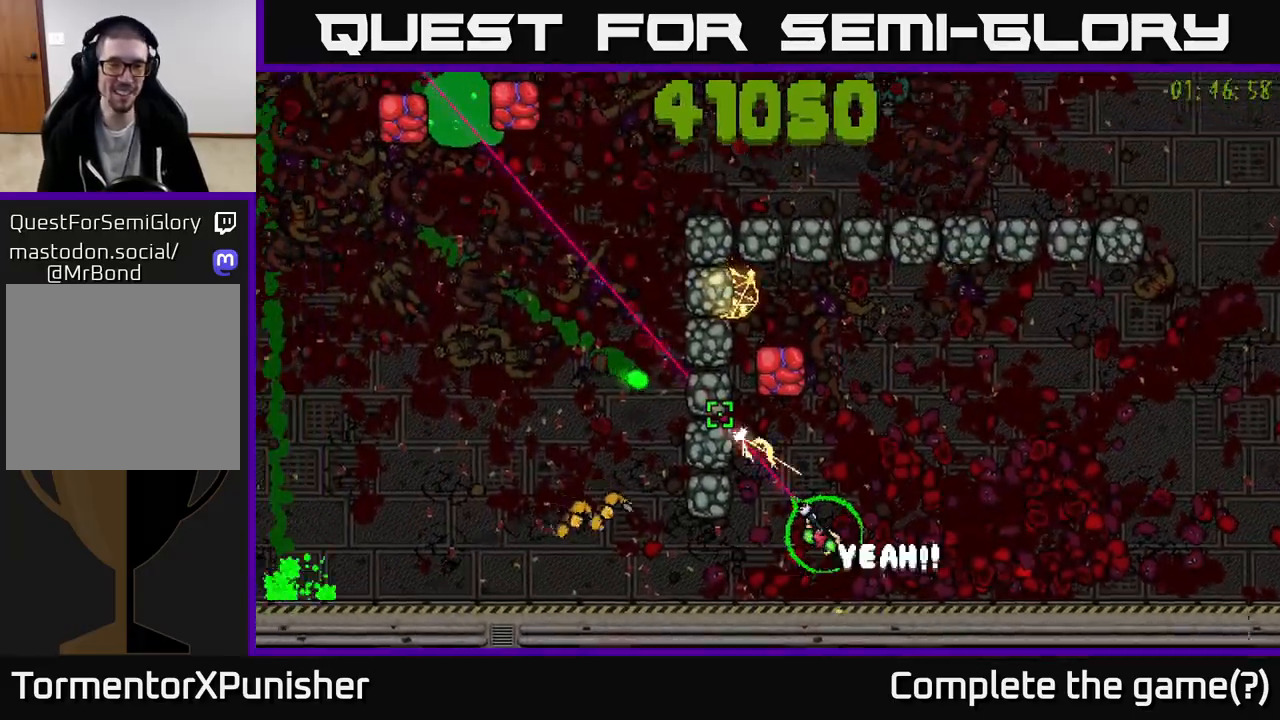
{"buttons": ["R2"], "left_stick": "up-right", "right_stick": "up", "events": [[50, "left_stick", "down-left"], [267, "right_stick", "up"], [283, "left_stick", "right"], [400, "left_stick", "up-right"]]}
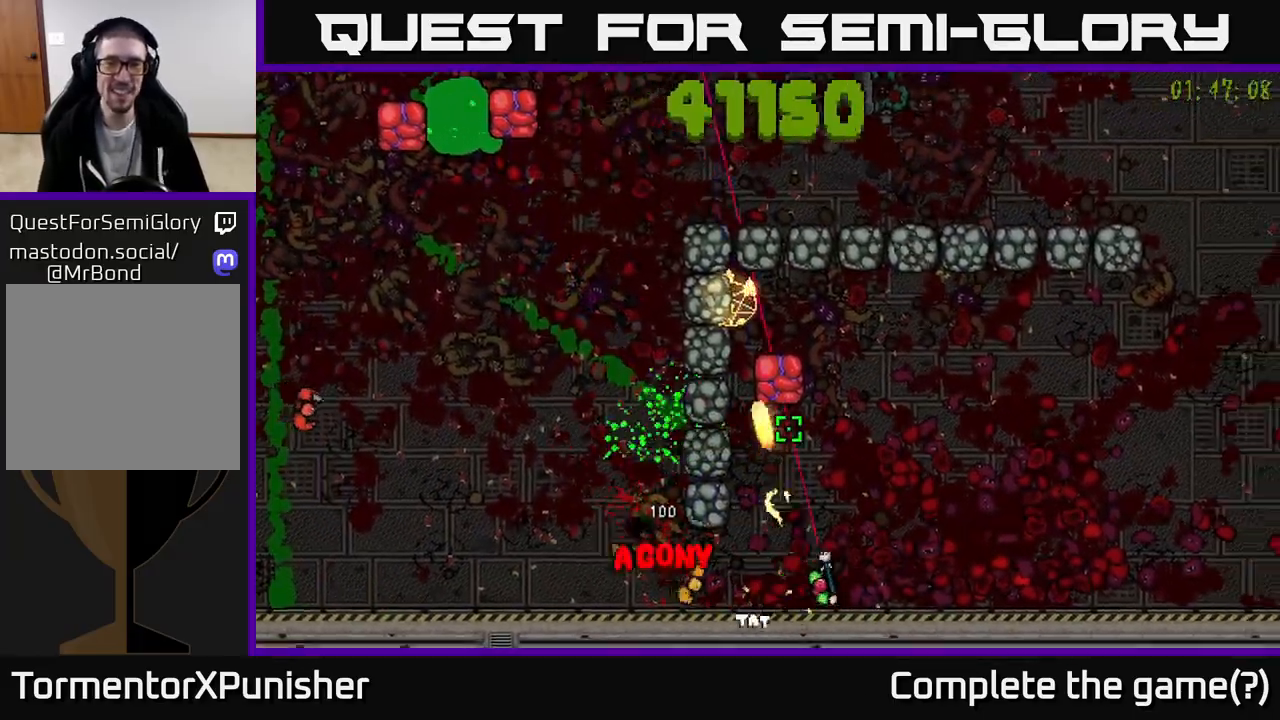
{"buttons": ["R2"], "left_stick": "right", "right_stick": "down-left", "events": [[17, "L2", "down"], [133, "right_stick", "up-left"], [150, "L2", "up"], [450, "left_stick", "right"], [500, "right_stick", "down-left"]]}
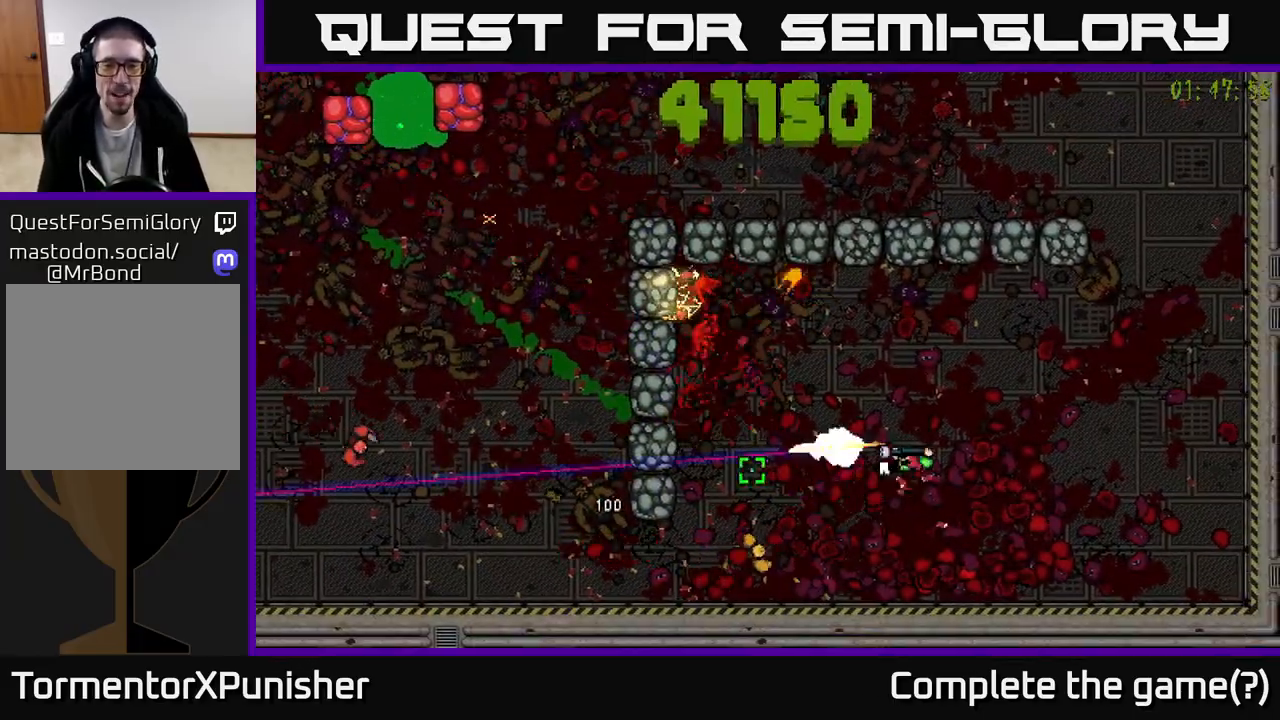
{"buttons": ["R2"], "left_stick": "right", "right_stick": "down-left", "events": [[133, "left_stick", "up-right"], [317, "left_stick", "right"]]}
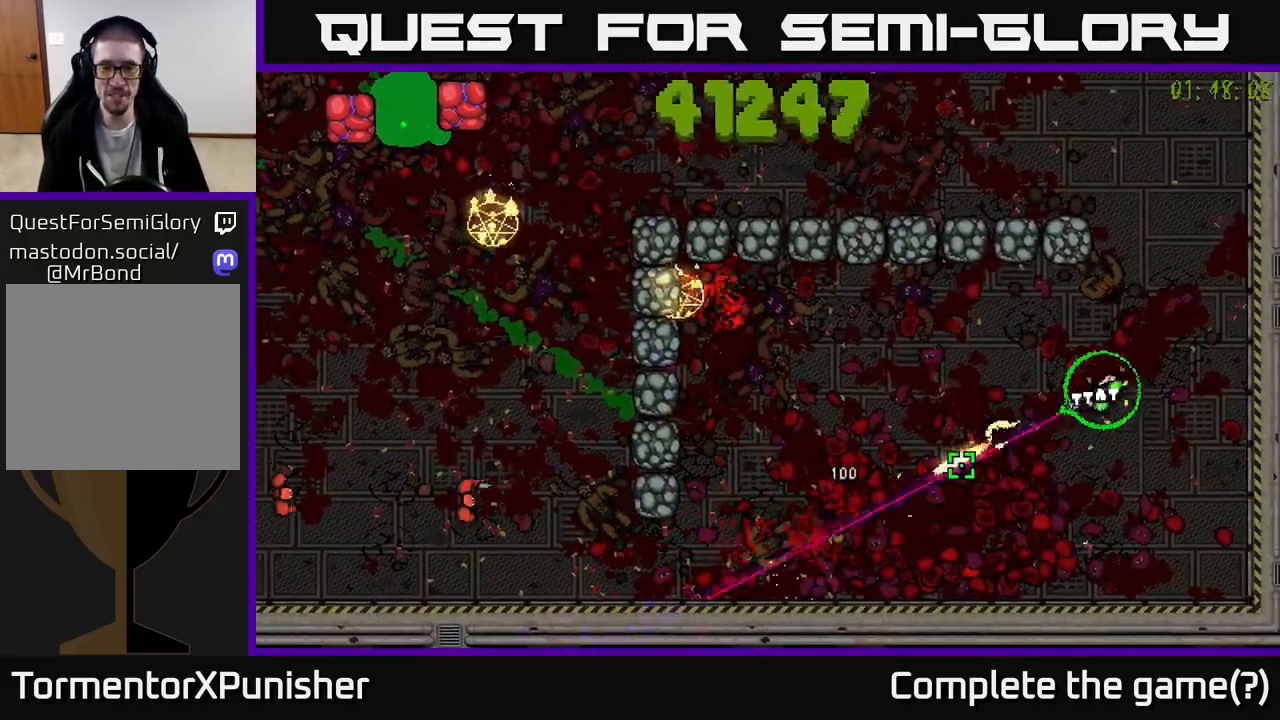
{"buttons": [], "left_stick": "up", "right_stick": "up-left", "events": [[33, "left_stick", "up-right"], [83, "right_stick", "left"], [200, "right_stick", "up-left"], [267, "left_stick", "up"], [283, "R2", "up"]]}
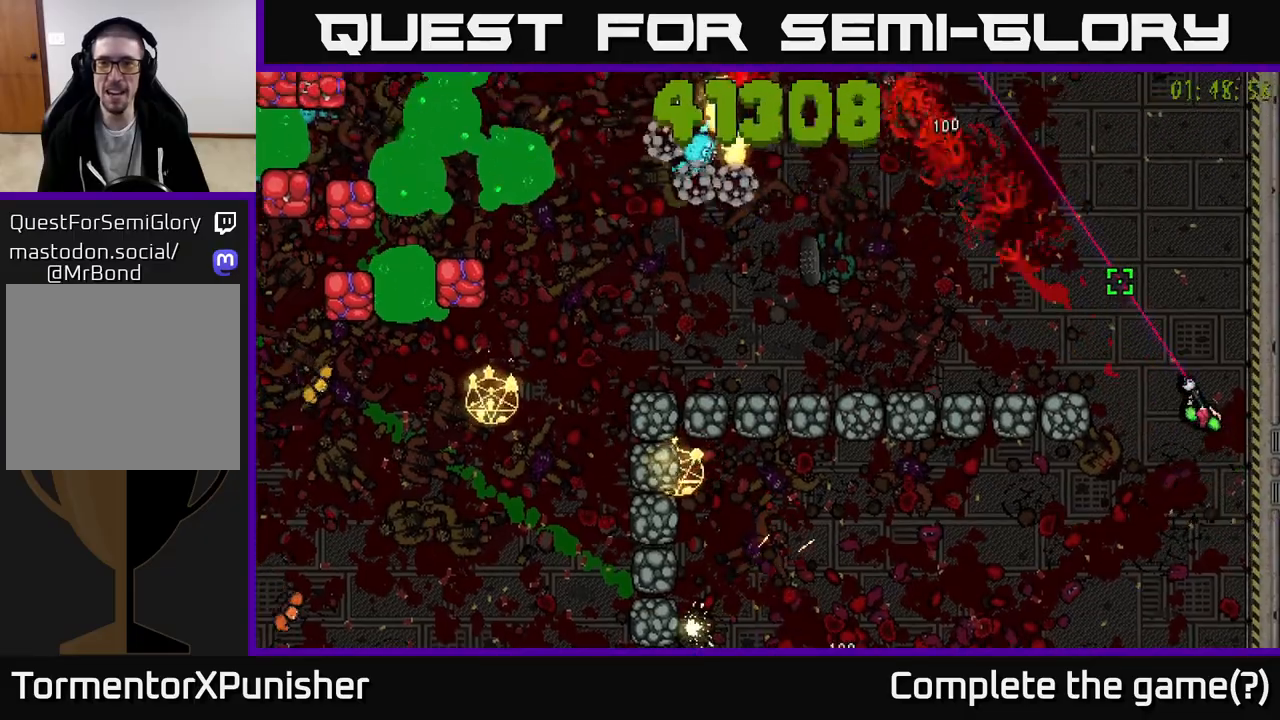
{"buttons": ["R2"], "left_stick": "up-left", "right_stick": "left", "events": [[33, "R2", "down"], [117, "left_stick", "up-left"], [267, "left_stick", "up"], [317, "right_stick", "left"], [483, "left_stick", "up-left"]]}
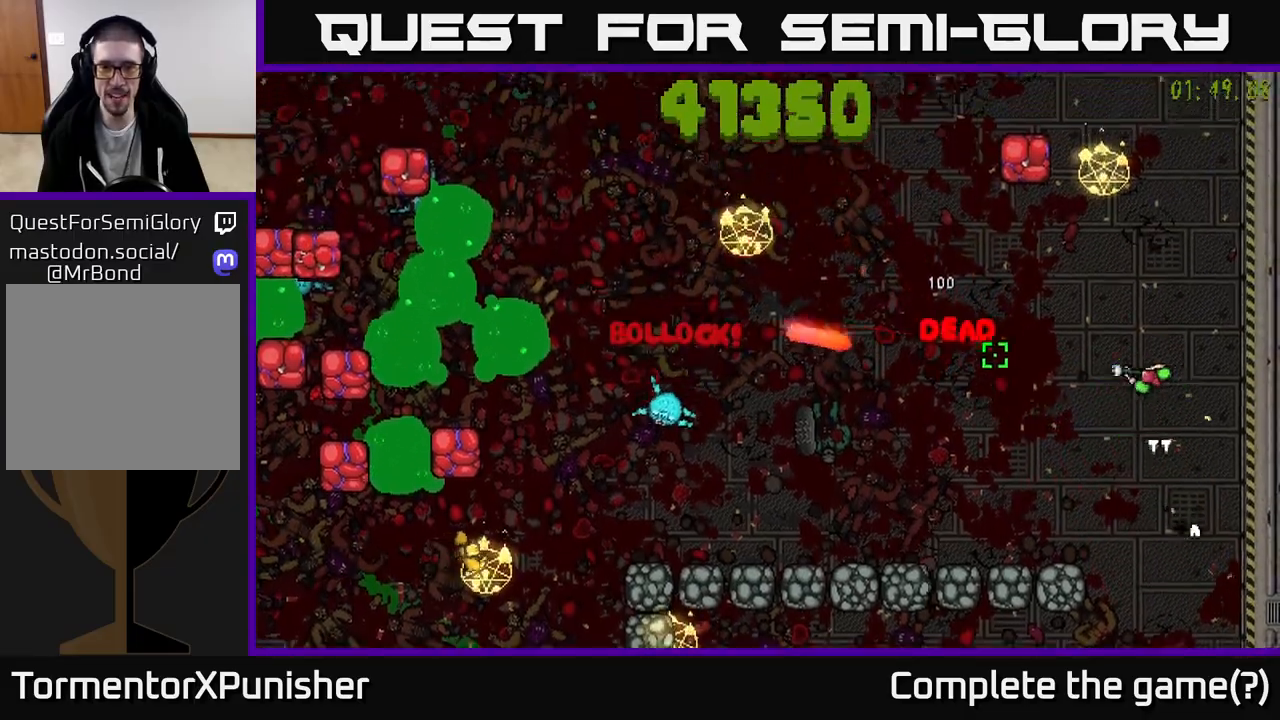
{"buttons": ["L2", "R2"], "left_stick": "left", "right_stick": "down-left", "events": [[67, "right_stick", "up-left"], [167, "left_stick", "left"], [317, "right_stick", "down-left"], [417, "L2", "down"]]}
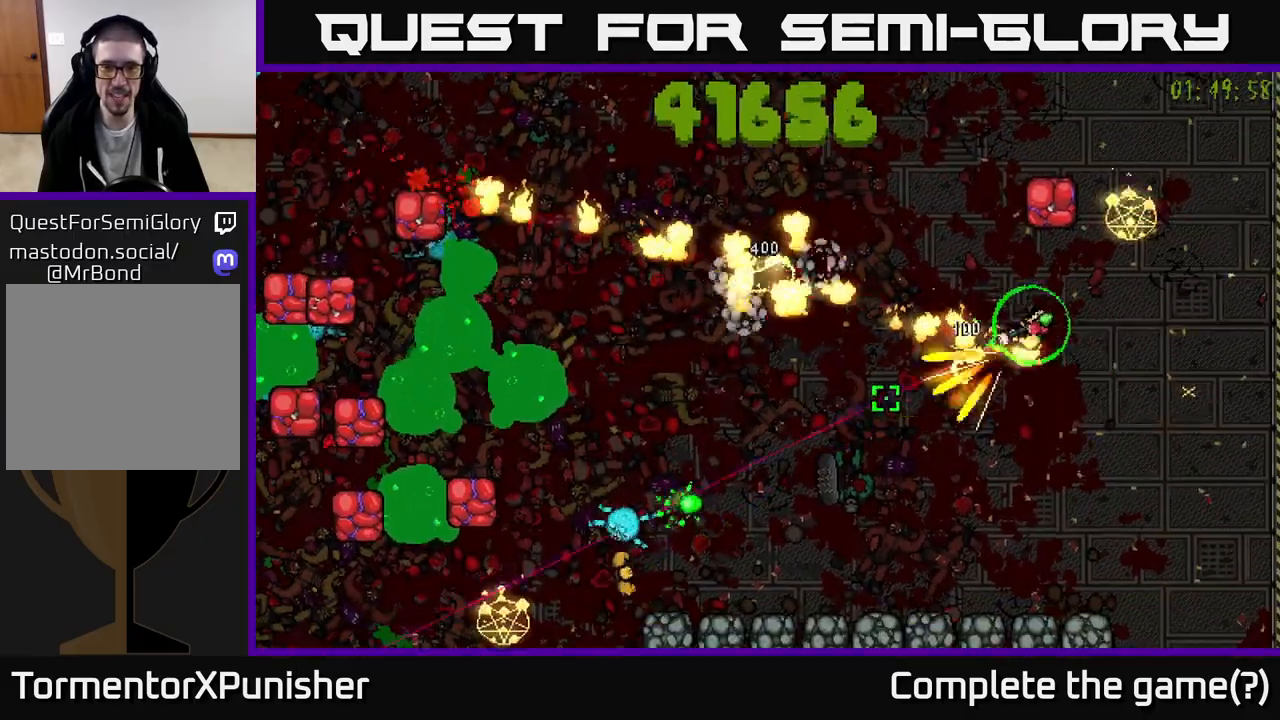
{"buttons": ["R2"], "left_stick": "up-left", "right_stick": "down-left", "events": [[50, "L2", "up"], [67, "left_stick", "up-left"], [183, "left_stick", "up"], [450, "left_stick", "up-left"]]}
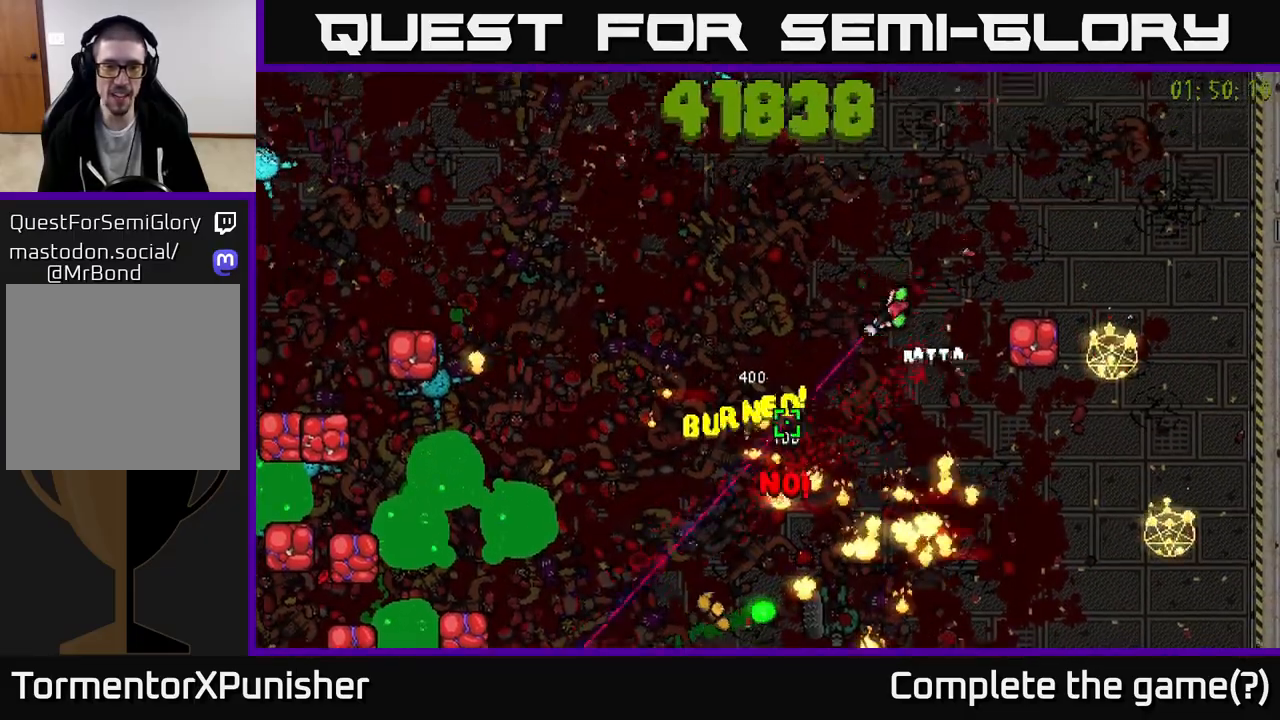
{"buttons": [], "left_stick": "up-left", "right_stick": "left", "events": [[250, "left_stick", "right"], [267, "right_stick", "left"], [383, "R2", "up"], [383, "left_stick", "up-left"]]}
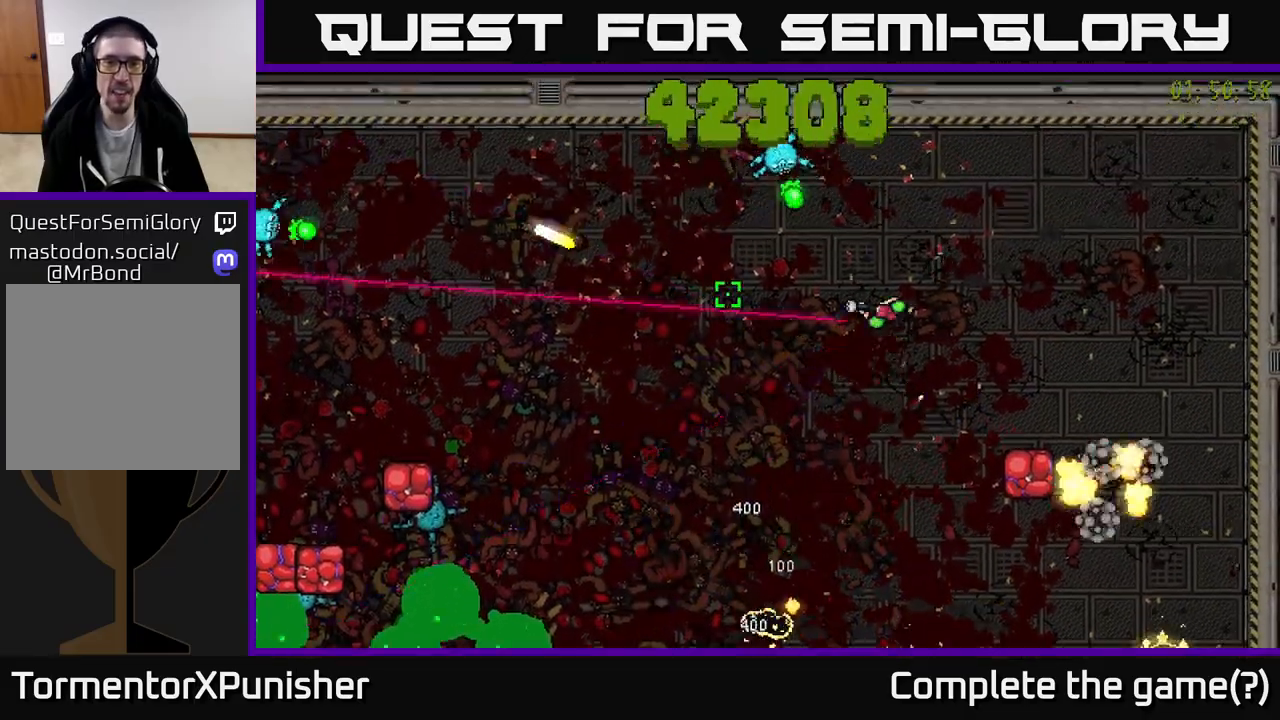
{"buttons": ["R2"], "left_stick": "up-left", "right_stick": "left", "events": [[33, "R2", "down"], [67, "left_stick", "down-left"], [100, "right_stick", "up"], [167, "left_stick", "left"], [350, "left_stick", "up-left"], [350, "right_stick", "left"], [367, "L2", "down"], [483, "L2", "up"]]}
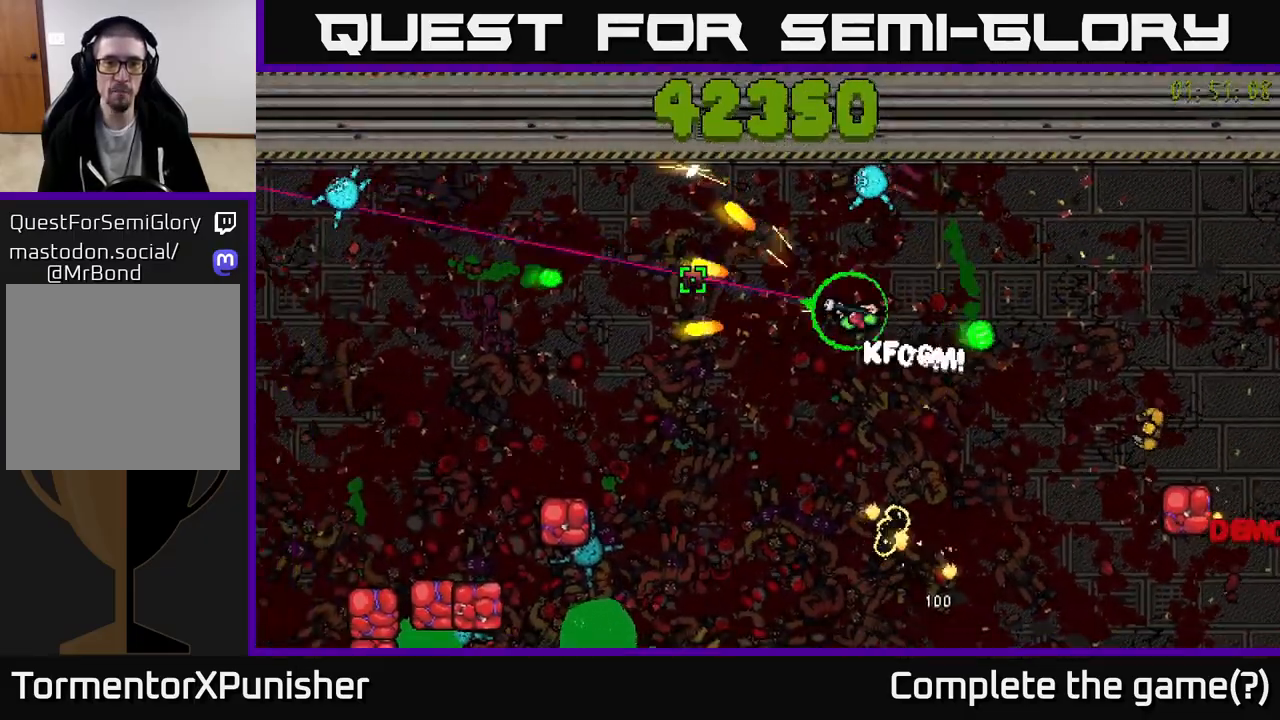
{"buttons": ["R2"], "left_stick": "down-left", "right_stick": "up", "events": [[83, "left_stick", "center"], [150, "left_stick", "down-left"], [183, "right_stick", "up"]]}
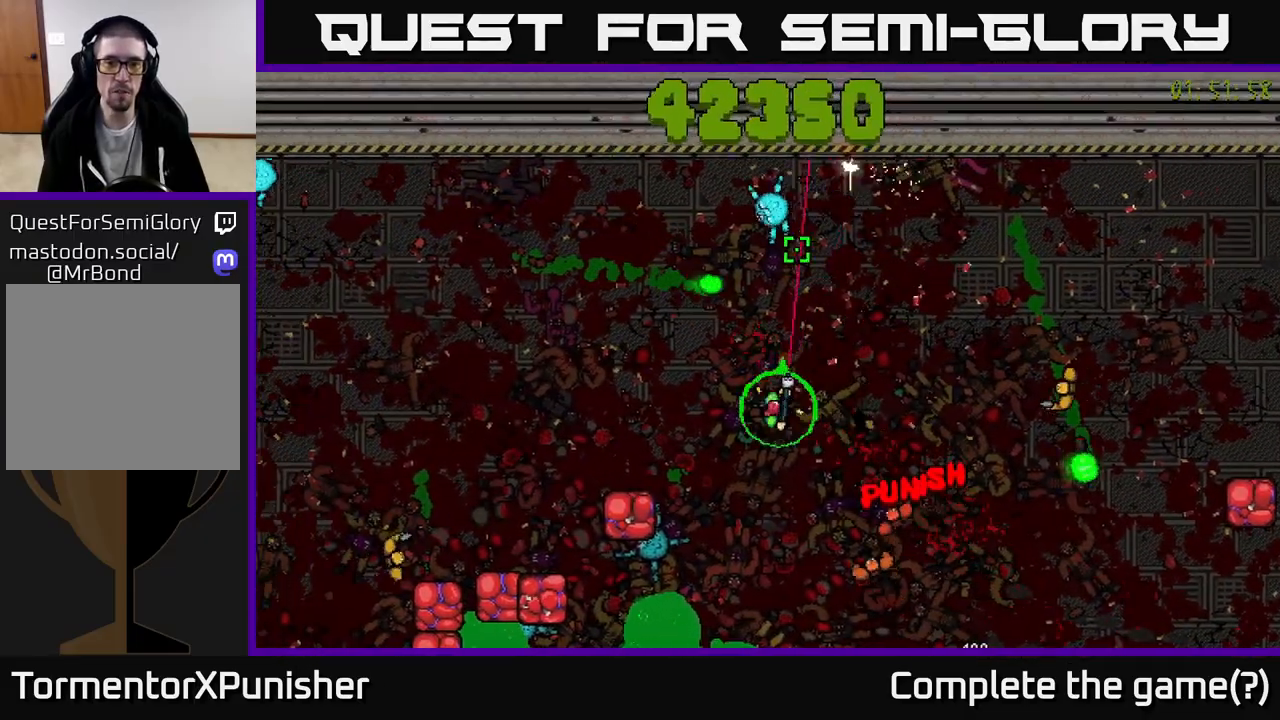
{"buttons": ["R2"], "left_stick": "up-left", "right_stick": "down", "events": [[33, "right_stick", "up-left"], [67, "left_stick", "up-left"], [267, "right_stick", "left"], [483, "right_stick", "down"]]}
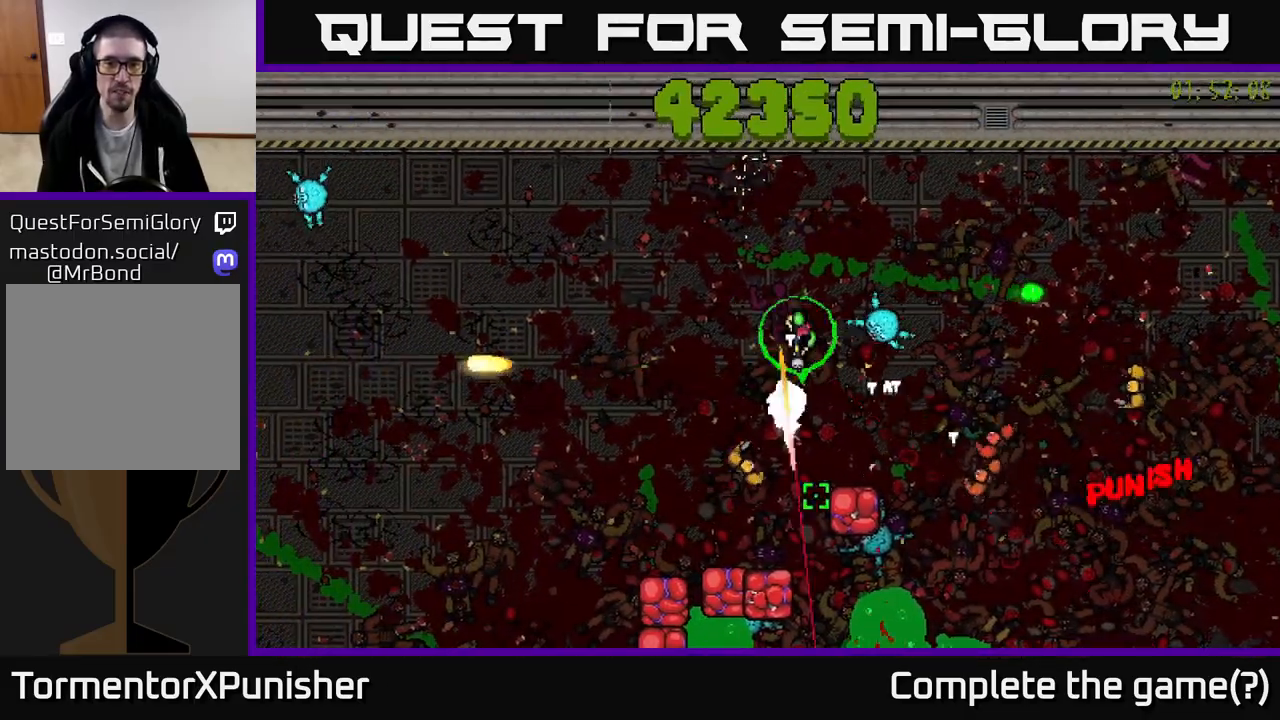
{"buttons": ["L2", "R2"], "left_stick": "down-left", "right_stick": "right", "events": [[100, "right_stick", "right"], [217, "left_stick", "down-left"], [283, "right_stick", "down-right"], [417, "right_stick", "right"], [433, "L2", "down"]]}
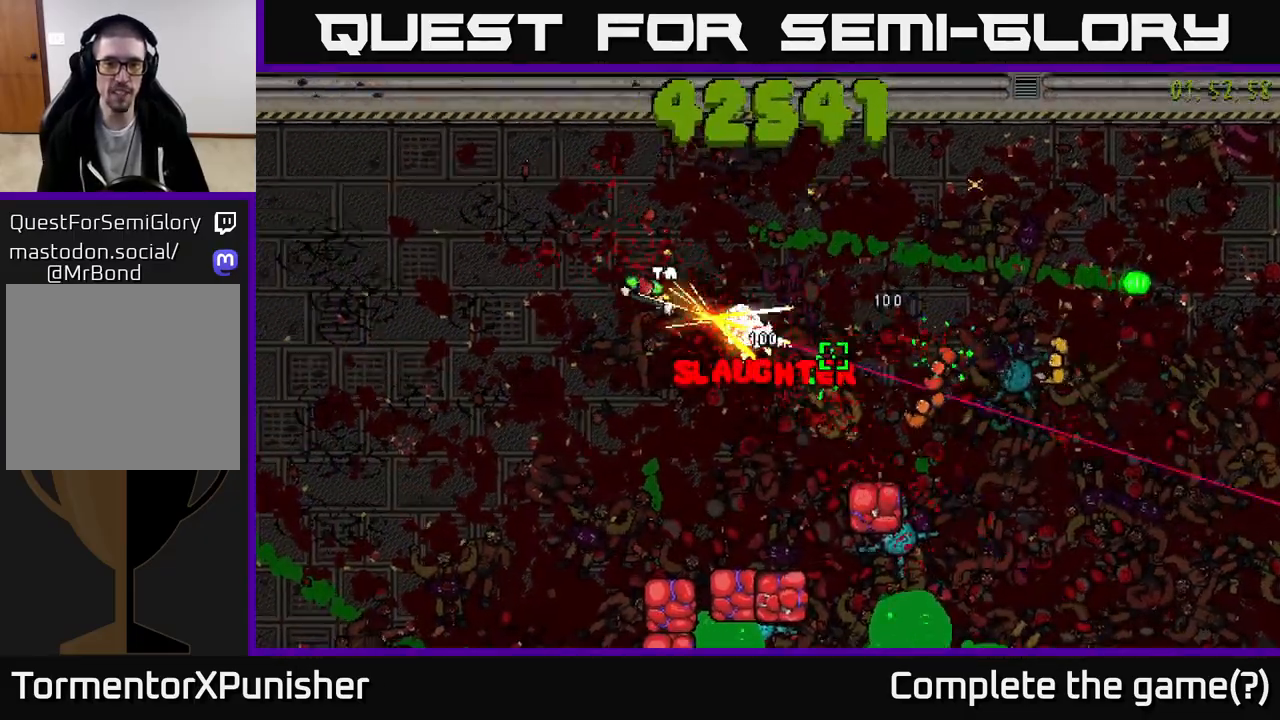
{"buttons": ["R2"], "left_stick": "left", "right_stick": "up-left", "events": [[67, "L2", "up"], [183, "left_stick", "down"], [350, "right_stick", "up-left"], [400, "left_stick", "left"]]}
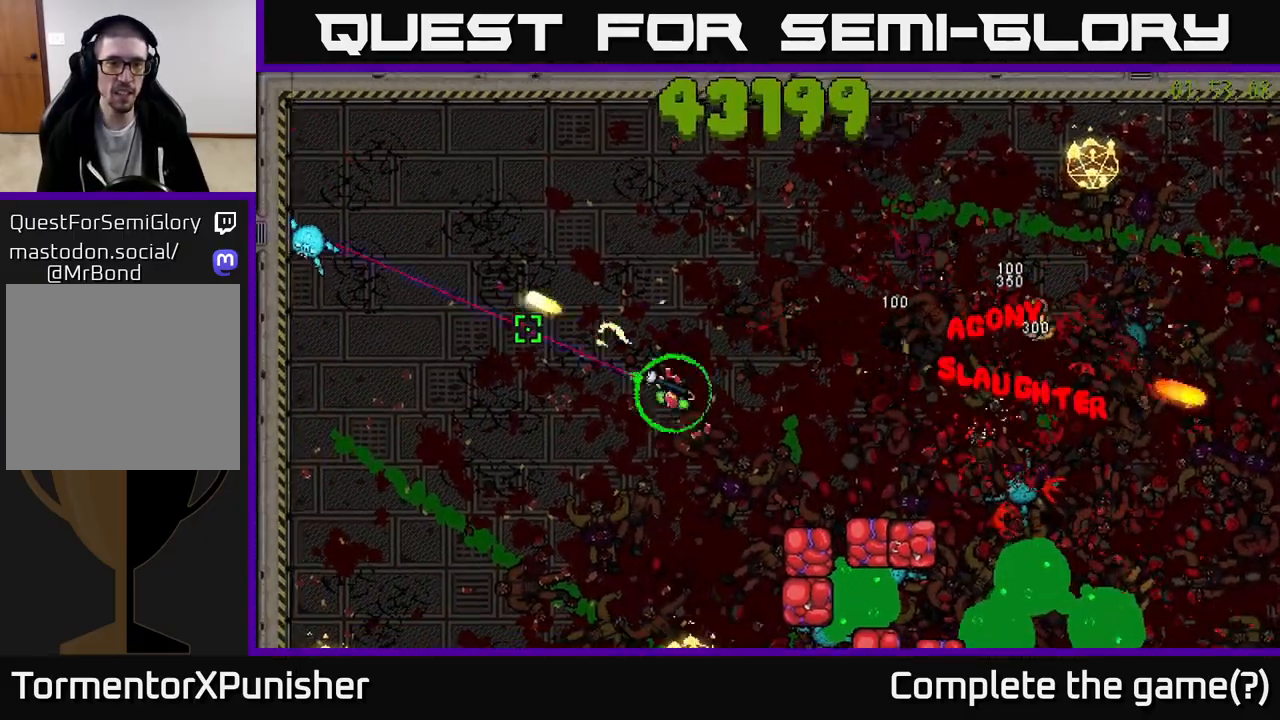
{"buttons": ["R2"], "left_stick": "down-left", "right_stick": "left", "events": [[333, "right_stick", "left"], [350, "left_stick", "down-left"]]}
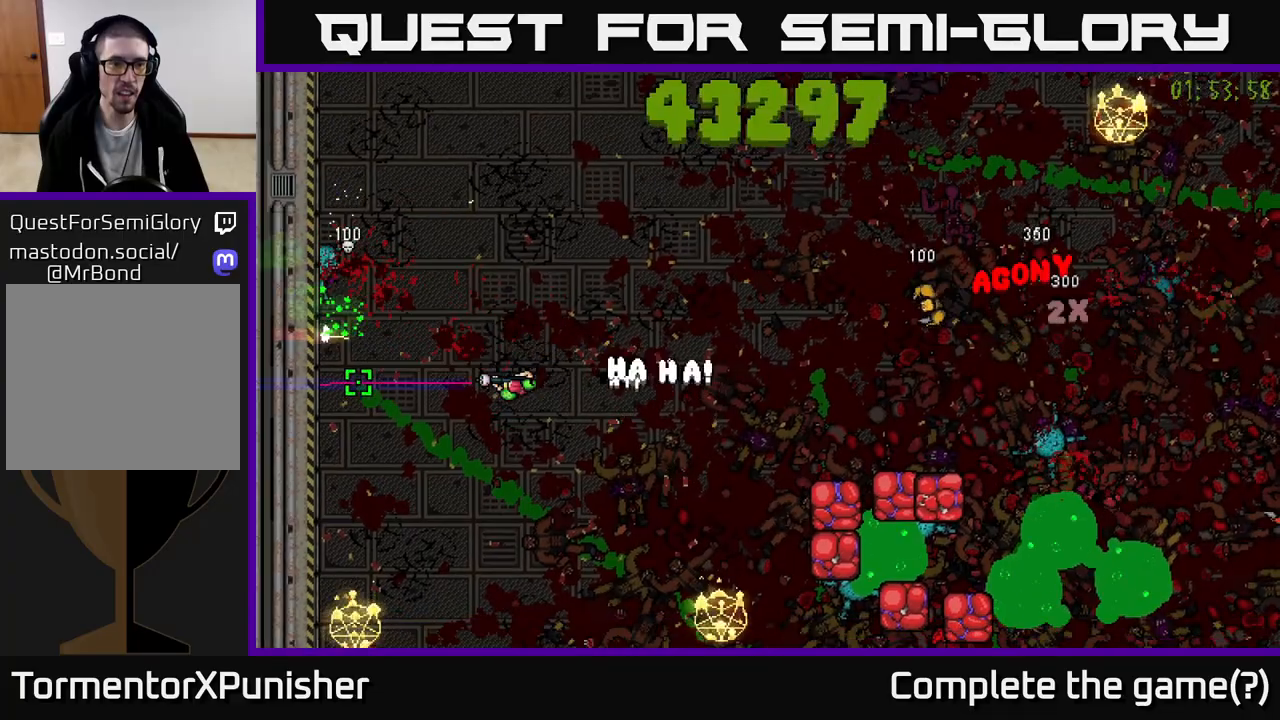
{"buttons": ["R2"], "left_stick": "down", "right_stick": "down-right", "events": [[17, "left_stick", "up"], [67, "right_stick", "down"], [150, "right_stick", "down-right"], [200, "left_stick", "down-left"], [283, "L2", "down"], [317, "left_stick", "down"], [450, "L2", "up"]]}
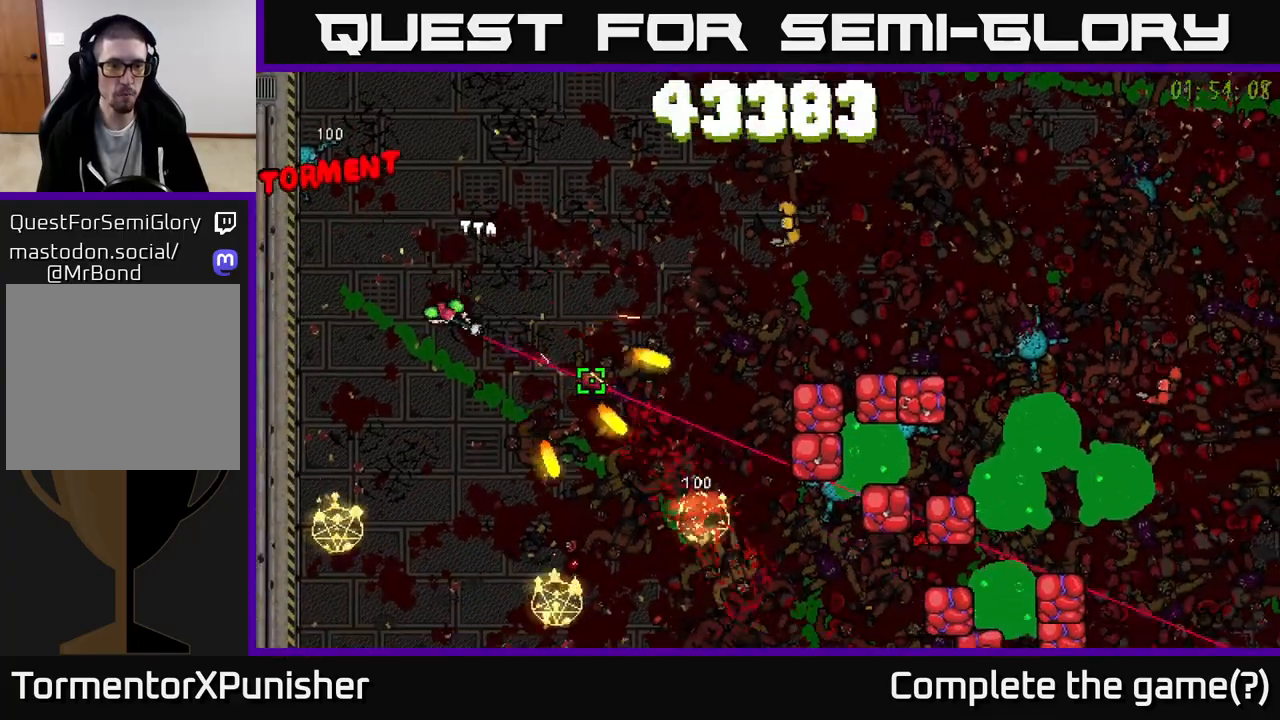
{"buttons": ["R2"], "left_stick": "down-left", "right_stick": "right", "events": [[217, "left_stick", "down-right"], [250, "right_stick", "down"], [400, "left_stick", "down-left"], [450, "right_stick", "right"]]}
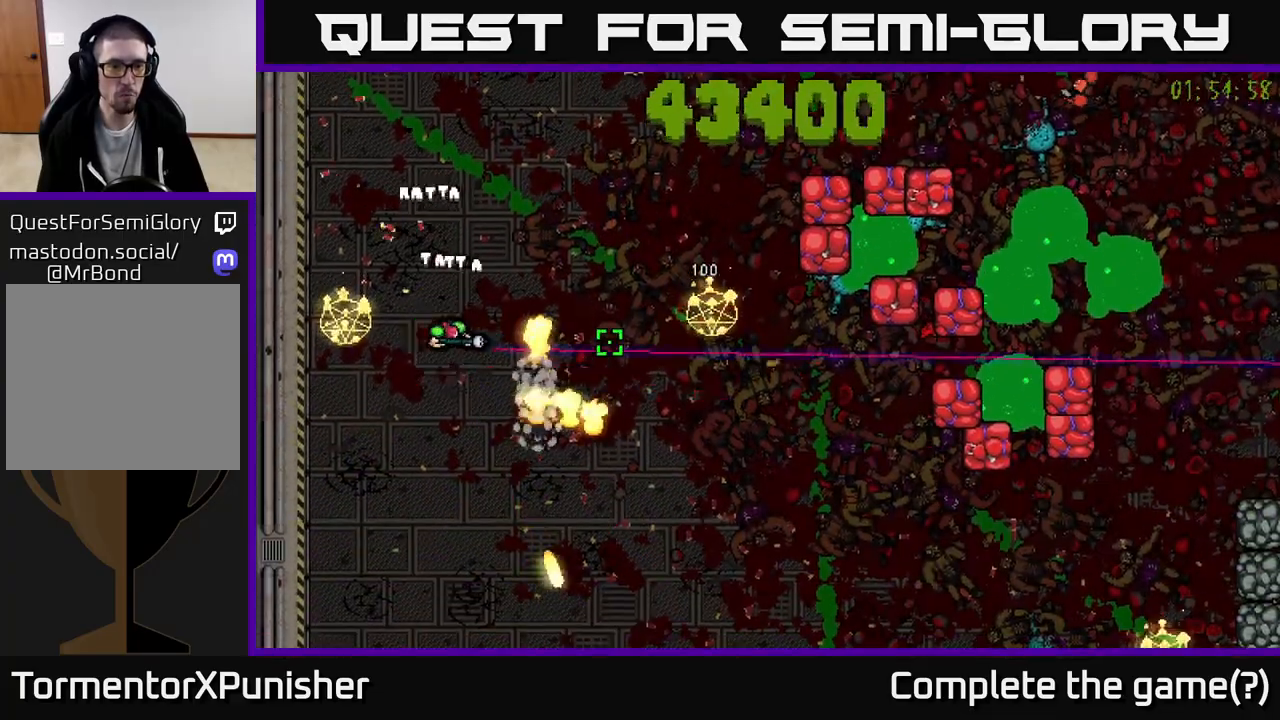
{"buttons": ["R2"], "left_stick": "down-right", "right_stick": "up-right", "events": [[100, "left_stick", "down-right"], [250, "right_stick", "up-right"]]}
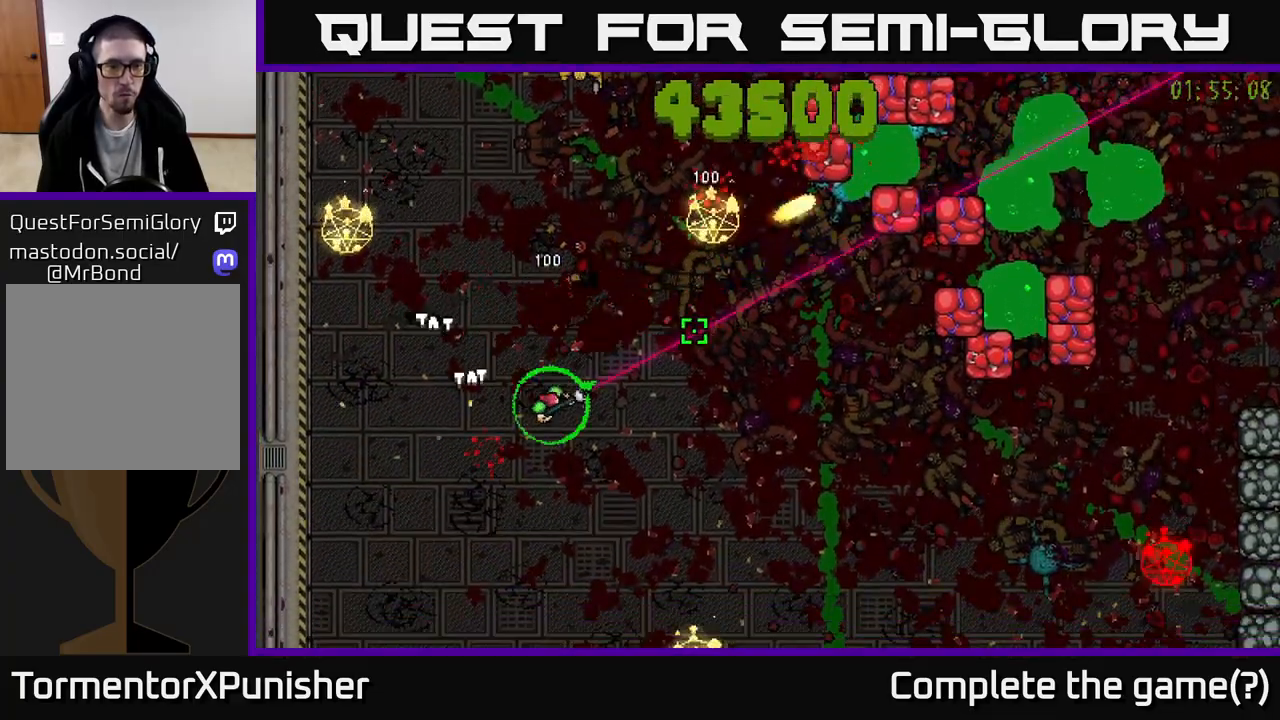
{"buttons": ["R2"], "left_stick": "right", "right_stick": "down-right", "events": [[233, "left_stick", "right"], [250, "R2", "up"], [367, "right_stick", "down-right"], [383, "L2", "down"], [467, "R2", "down"], [500, "L2", "up"]]}
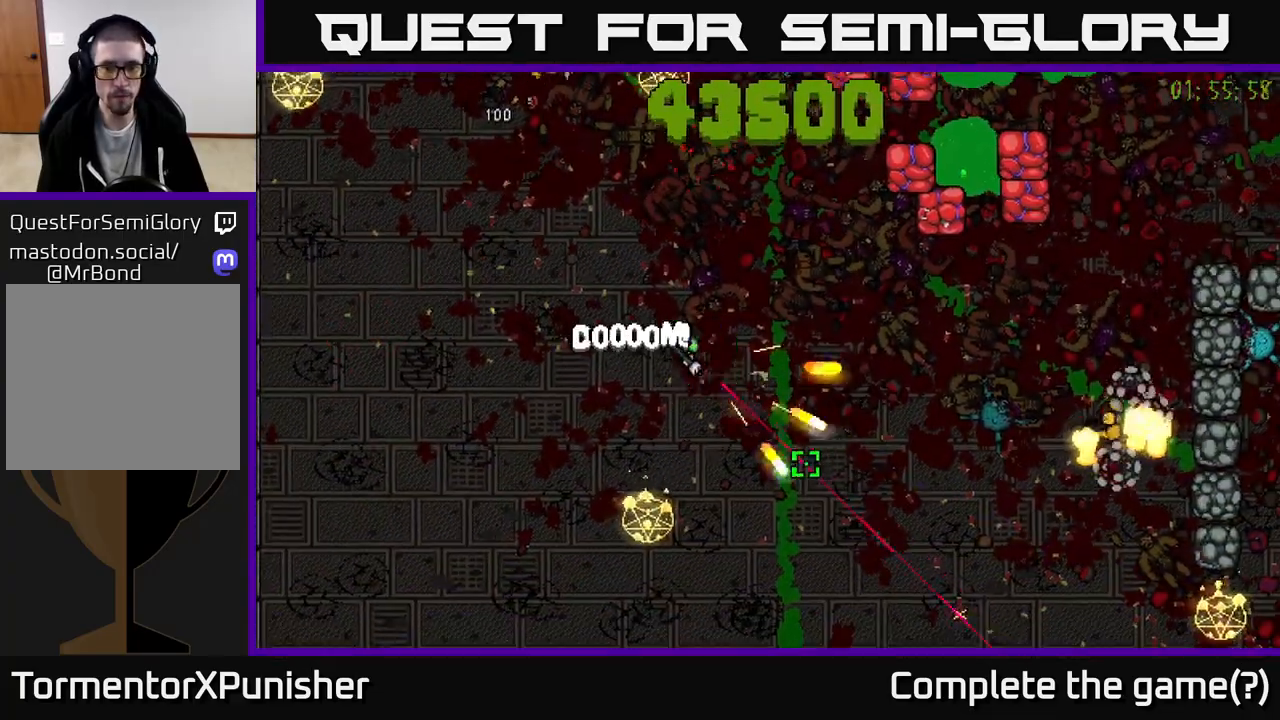
{"buttons": ["R2"], "left_stick": "down", "right_stick": "right", "events": [[167, "right_stick", "down-left"], [350, "left_stick", "down-right"], [350, "right_stick", "right"], [450, "left_stick", "down"]]}
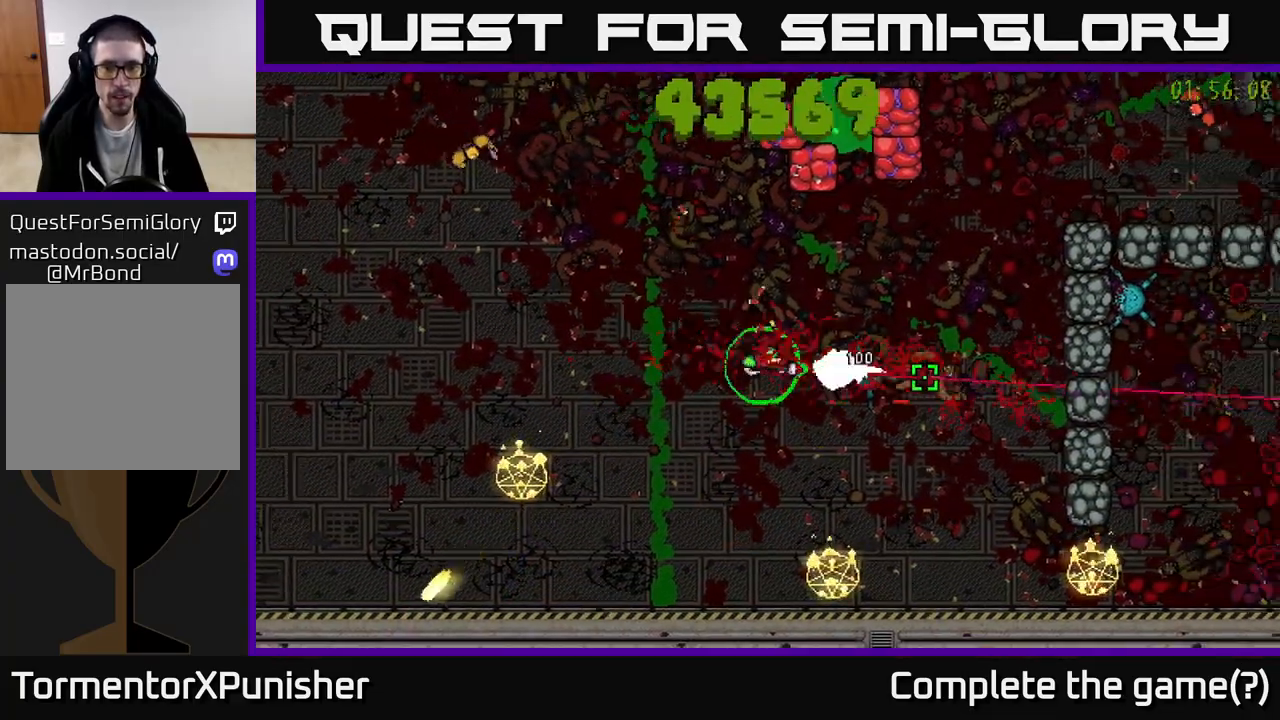
{"buttons": ["R2"], "left_stick": "down", "right_stick": "right", "events": [[133, "left_stick", "down-left"], [150, "right_stick", "down-right"], [400, "left_stick", "down"], [450, "right_stick", "right"]]}
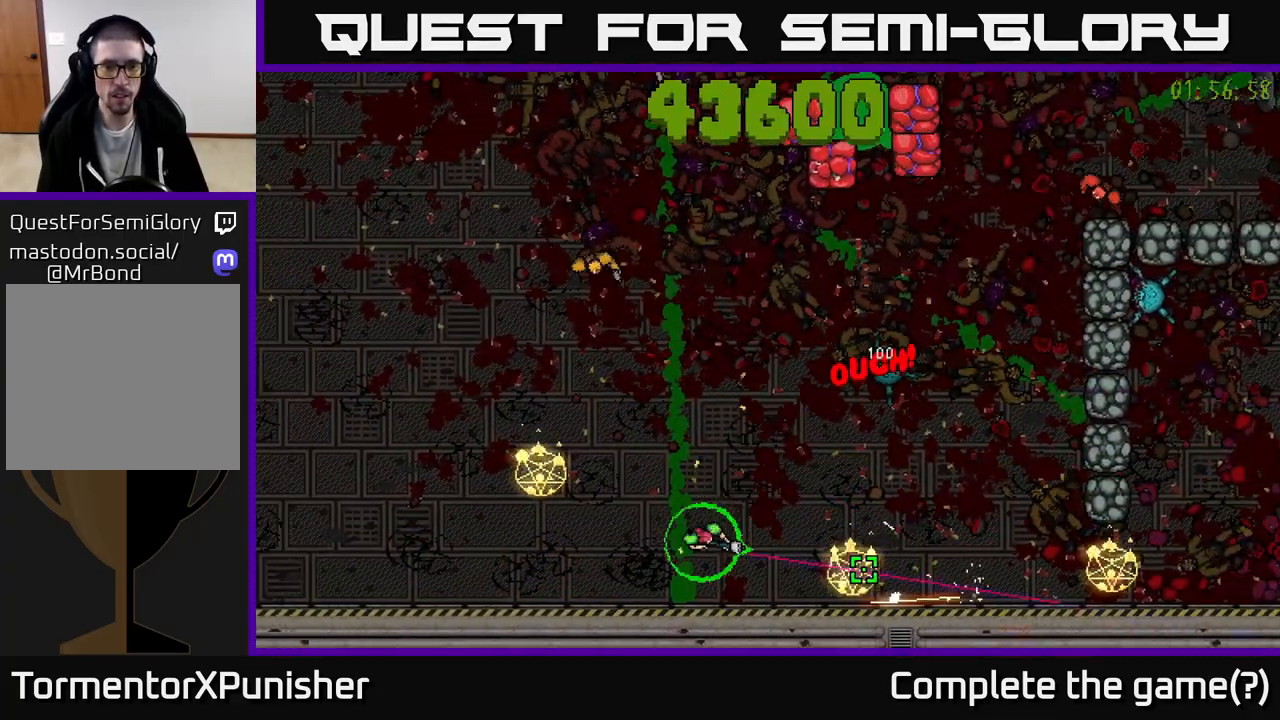
{"buttons": ["R2"], "left_stick": "left", "right_stick": "up-right", "events": [[83, "right_stick", "up-left"], [100, "left_stick", "left"], [233, "L2", "down"], [333, "right_stick", "up-right"], [367, "L2", "up"]]}
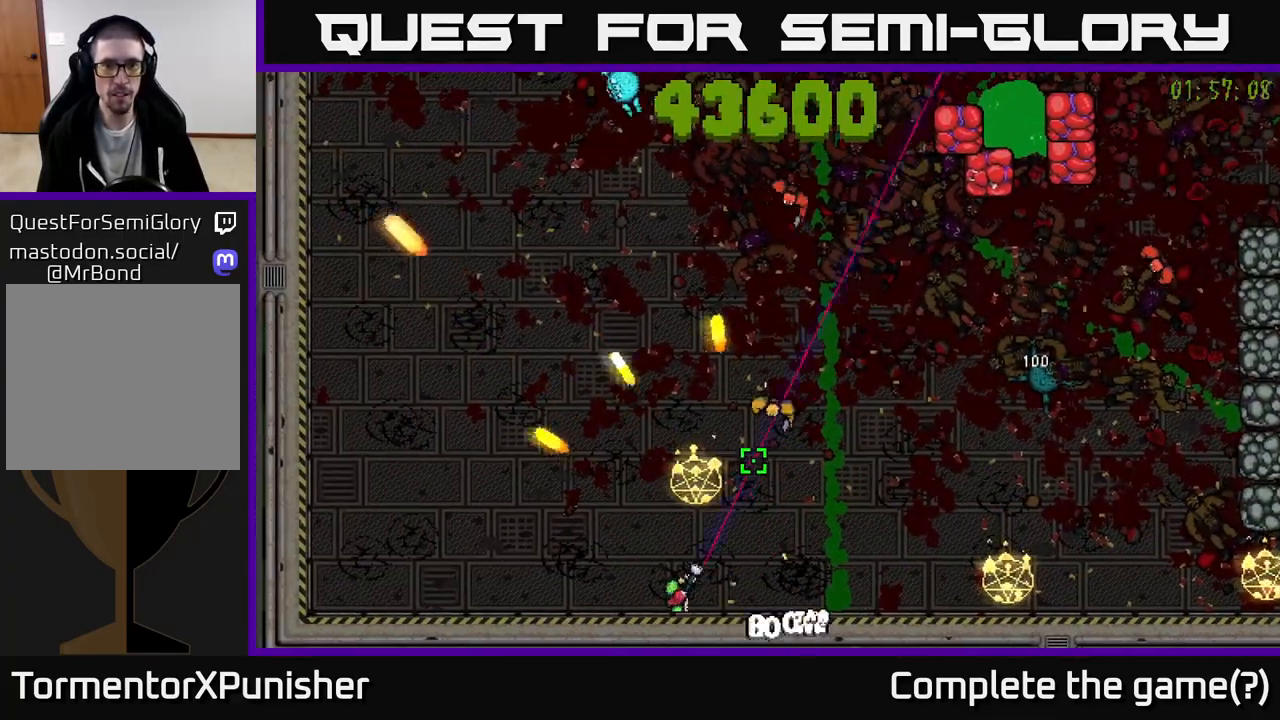
{"buttons": ["R2"], "left_stick": "up-left", "right_stick": "up", "events": [[133, "left_stick", "up-left"], [433, "right_stick", "up"]]}
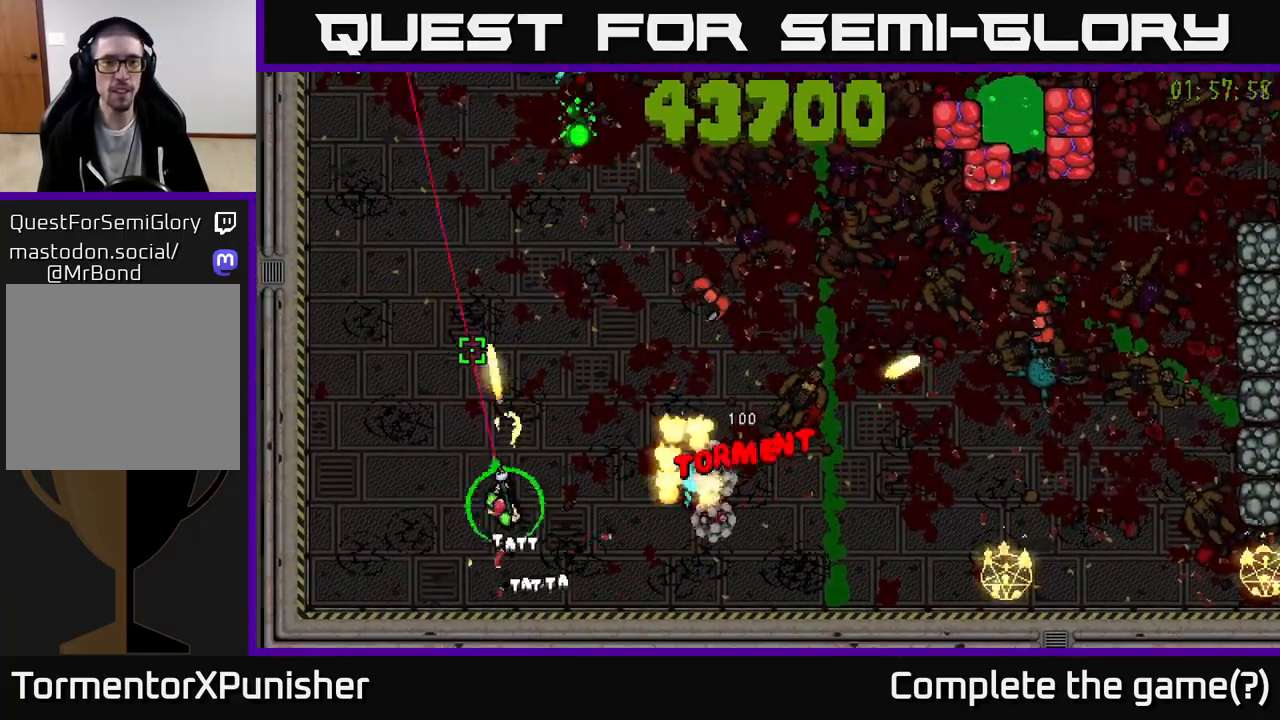
{"buttons": ["L2", "R2"], "left_stick": "up", "right_stick": "up-right", "events": [[67, "left_stick", "up"], [233, "right_stick", "up-right"], [300, "left_stick", "up-left"], [417, "L2", "down"], [433, "left_stick", "up"]]}
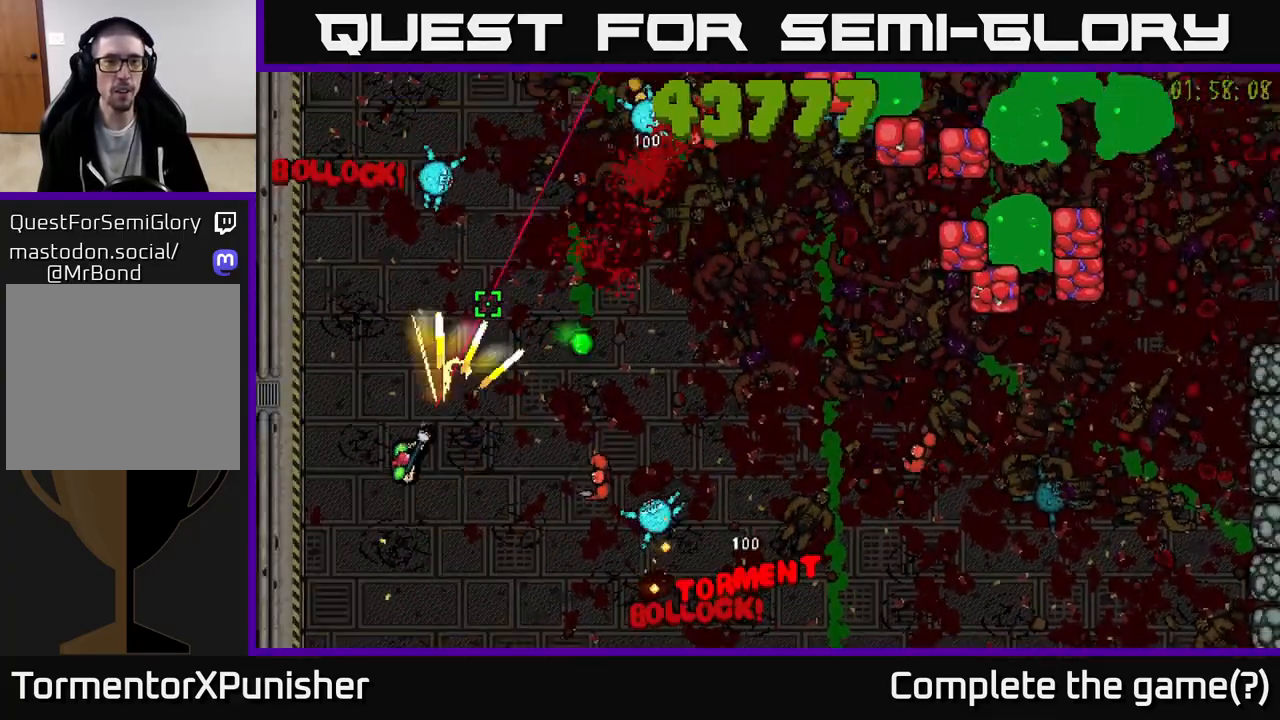
{"buttons": ["R2"], "left_stick": "up", "right_stick": "up-right", "events": [[50, "L2", "up"], [100, "left_stick", "up-left"], [467, "left_stick", "up"]]}